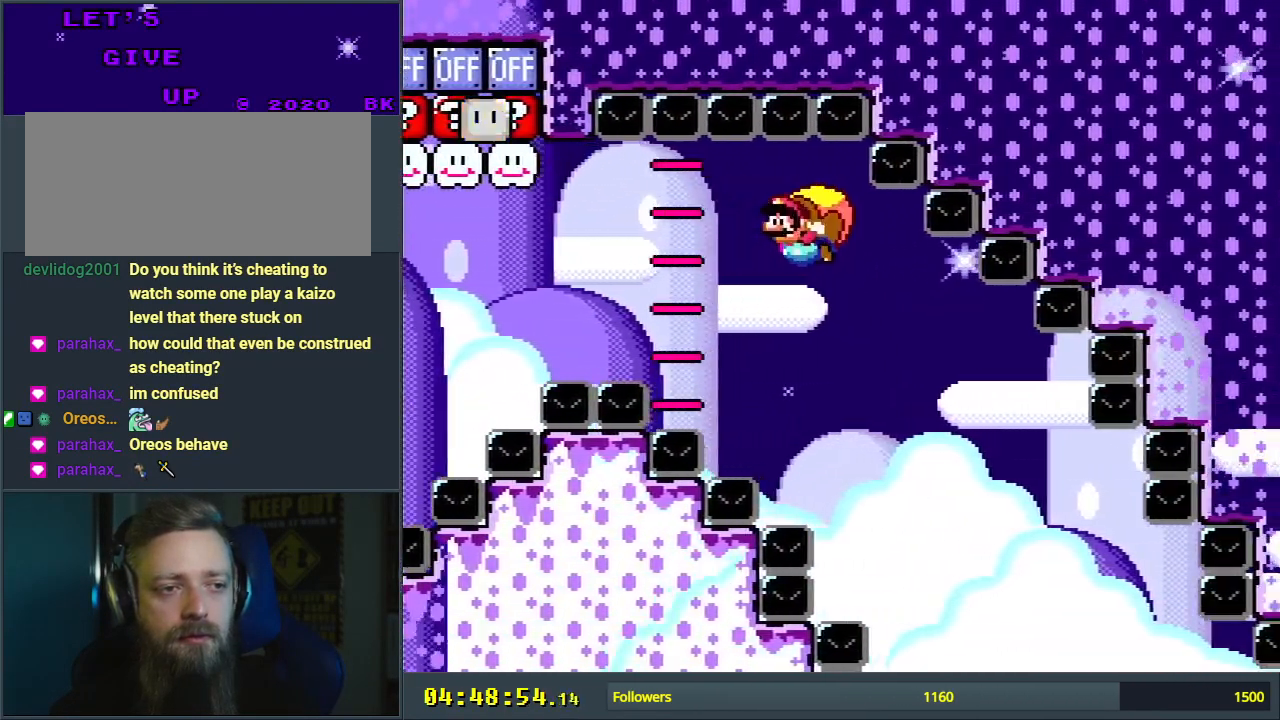
Gameplay with a controller (Nintendo layout); each line is a JSON object with the inputs held at the frame after it. "events" lists button and stick changes between this image and that frame as [ms after this image, input, new state], when the widget could be followed in between. Not read: L3 R3.
{"buttons": [], "events": [[467, "Y", "up"], [500, "DPAD_RIGHT", "up"]]}
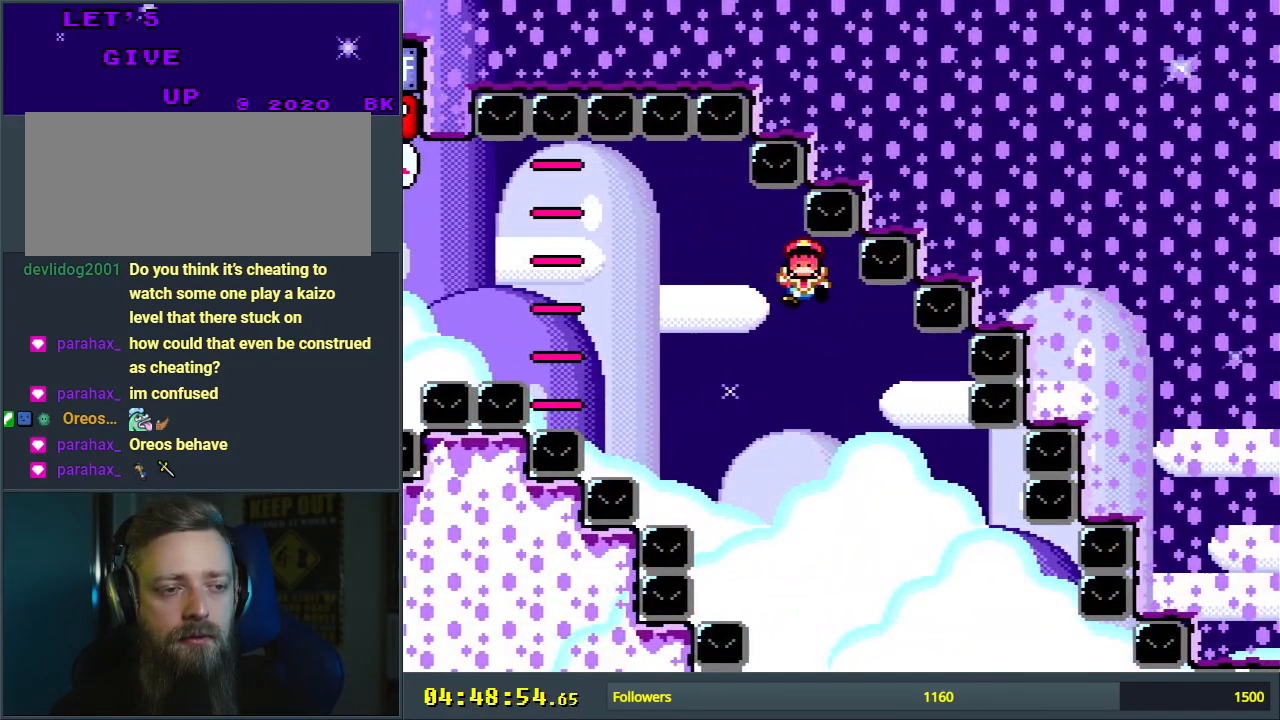
{"buttons": [], "events": [[117, "A", "down"], [217, "A", "up"], [300, "A", "down"], [417, "A", "up"]]}
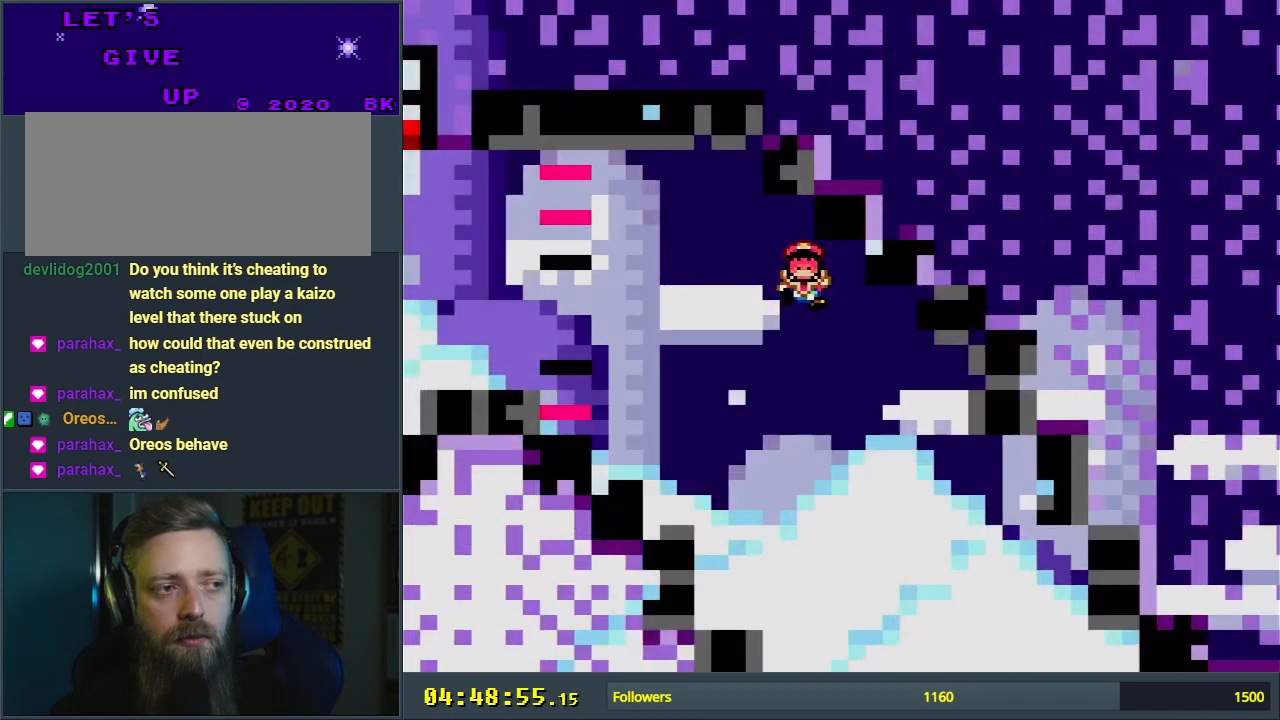
{"buttons": ["Y", "DPAD_RIGHT"], "events": [[67, "Y", "down"], [183, "DPAD_RIGHT", "down"]]}
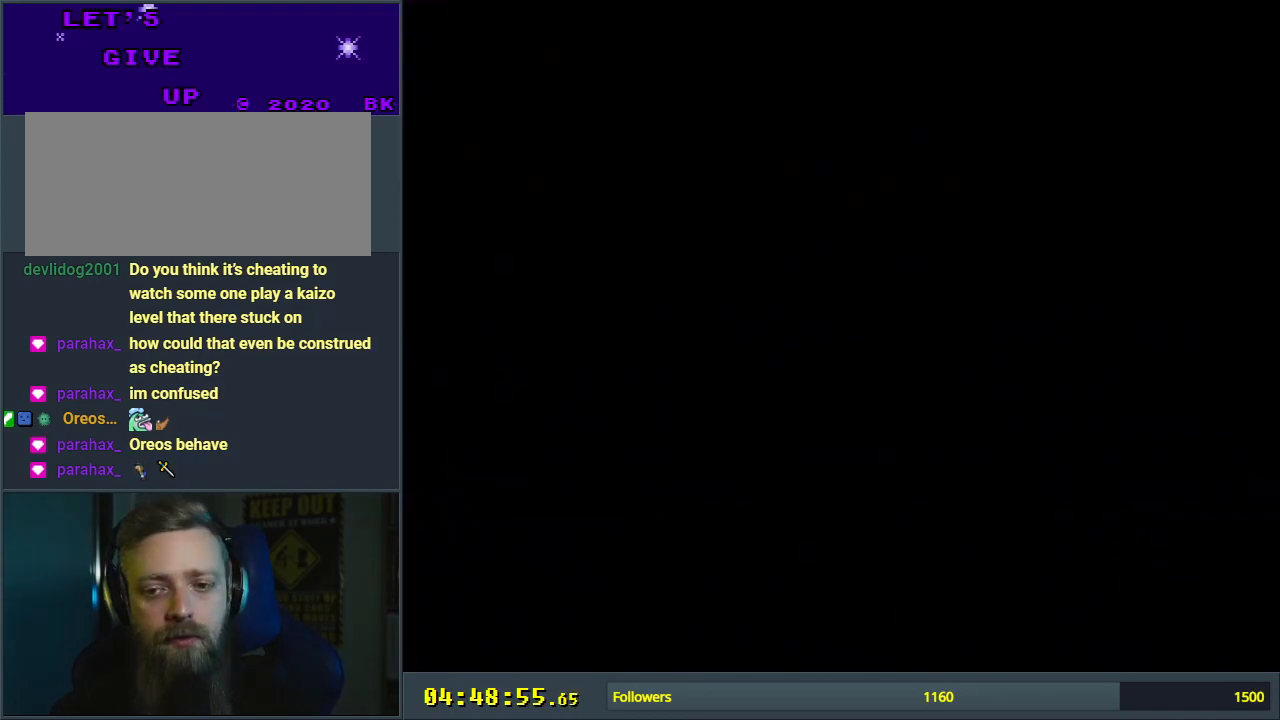
{"buttons": ["Y", "DPAD_RIGHT"], "events": []}
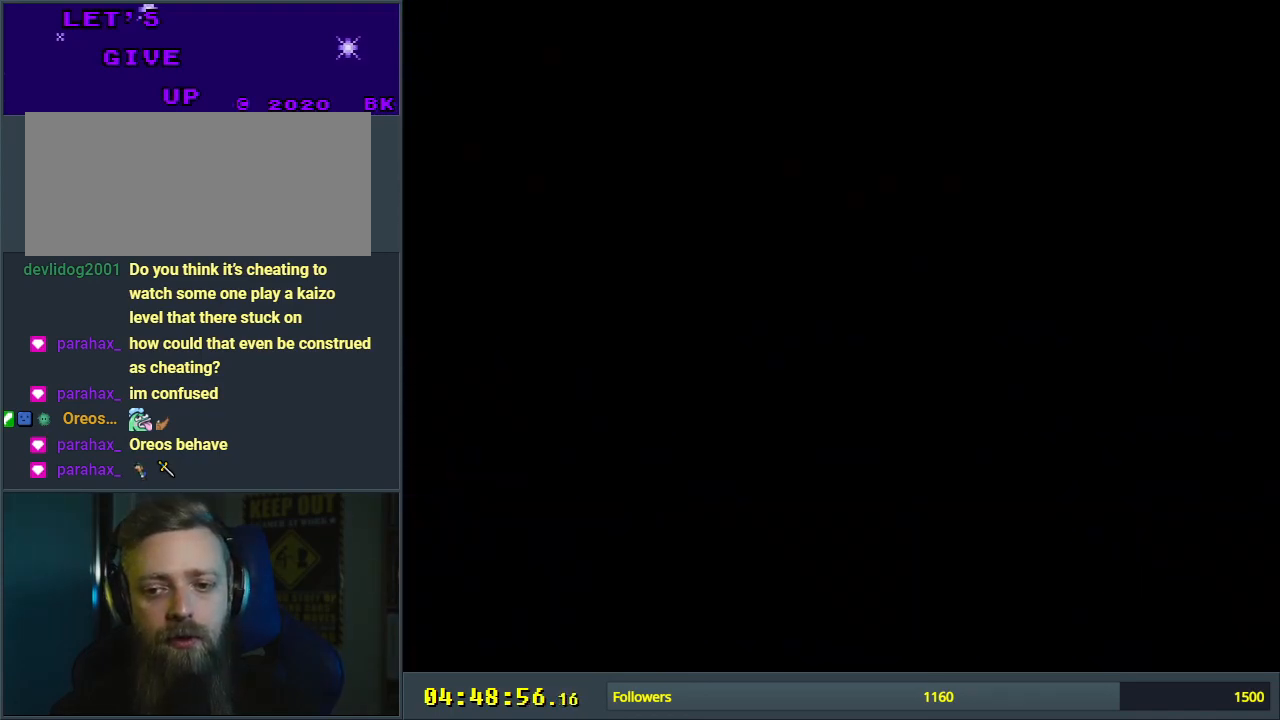
{"buttons": ["Y", "DPAD_RIGHT"], "events": []}
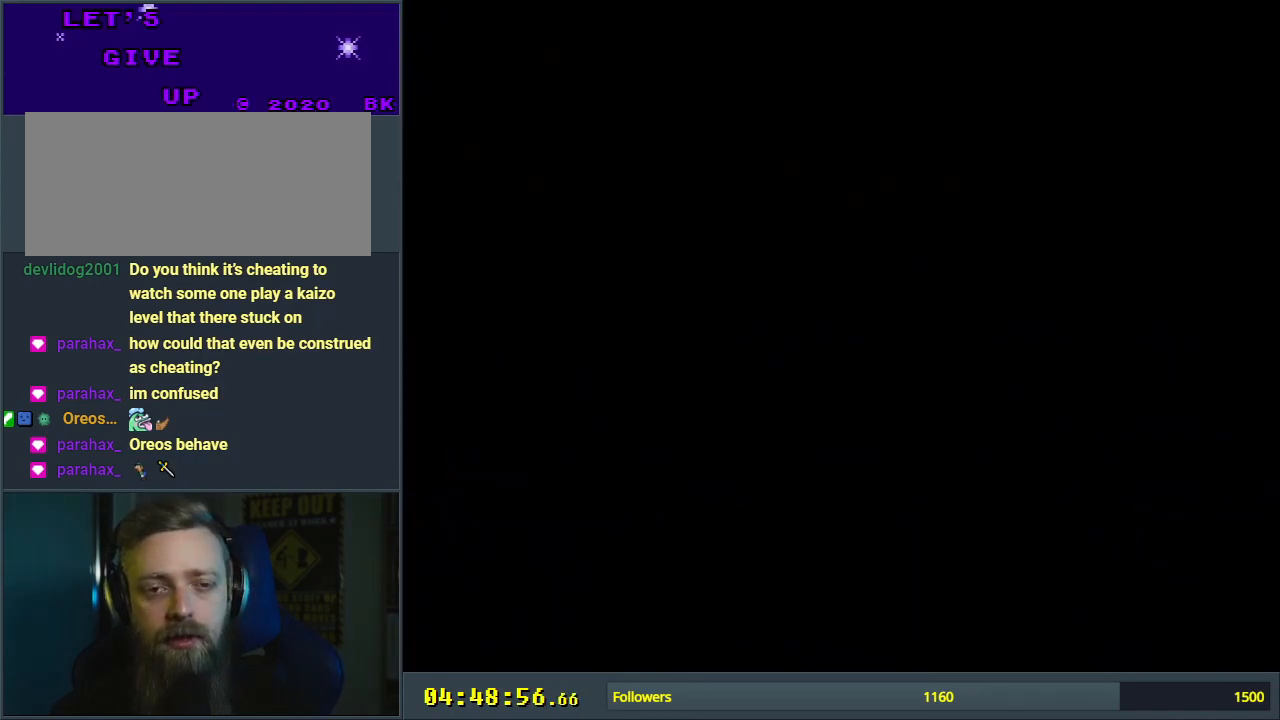
{"buttons": ["Y", "DPAD_RIGHT"], "events": []}
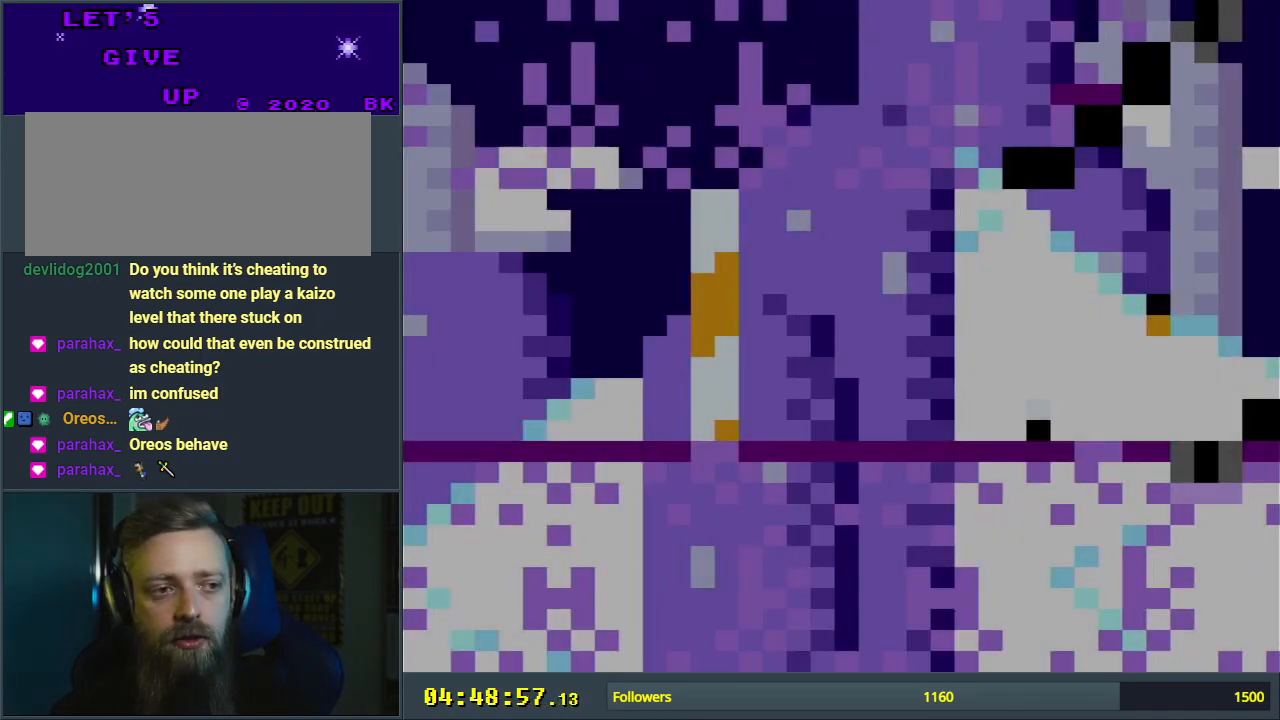
{"buttons": ["Y", "DPAD_RIGHT"], "events": []}
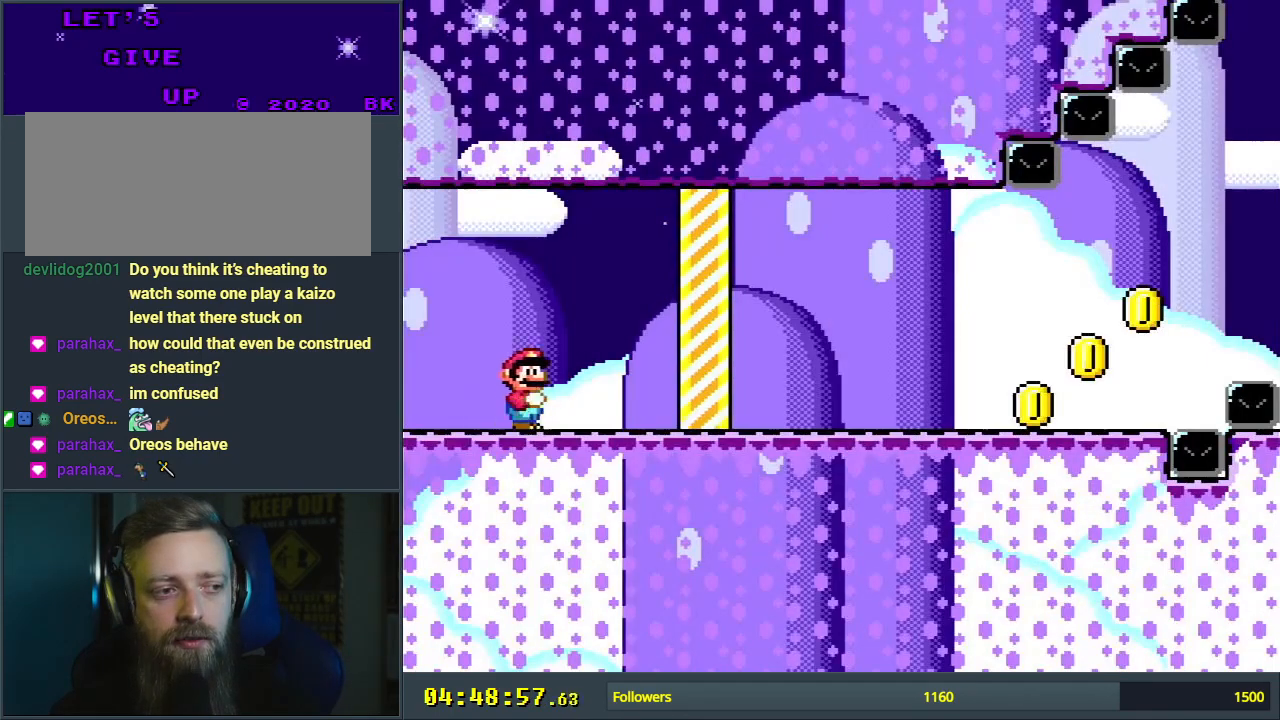
{"buttons": ["Y", "DPAD_RIGHT"], "events": []}
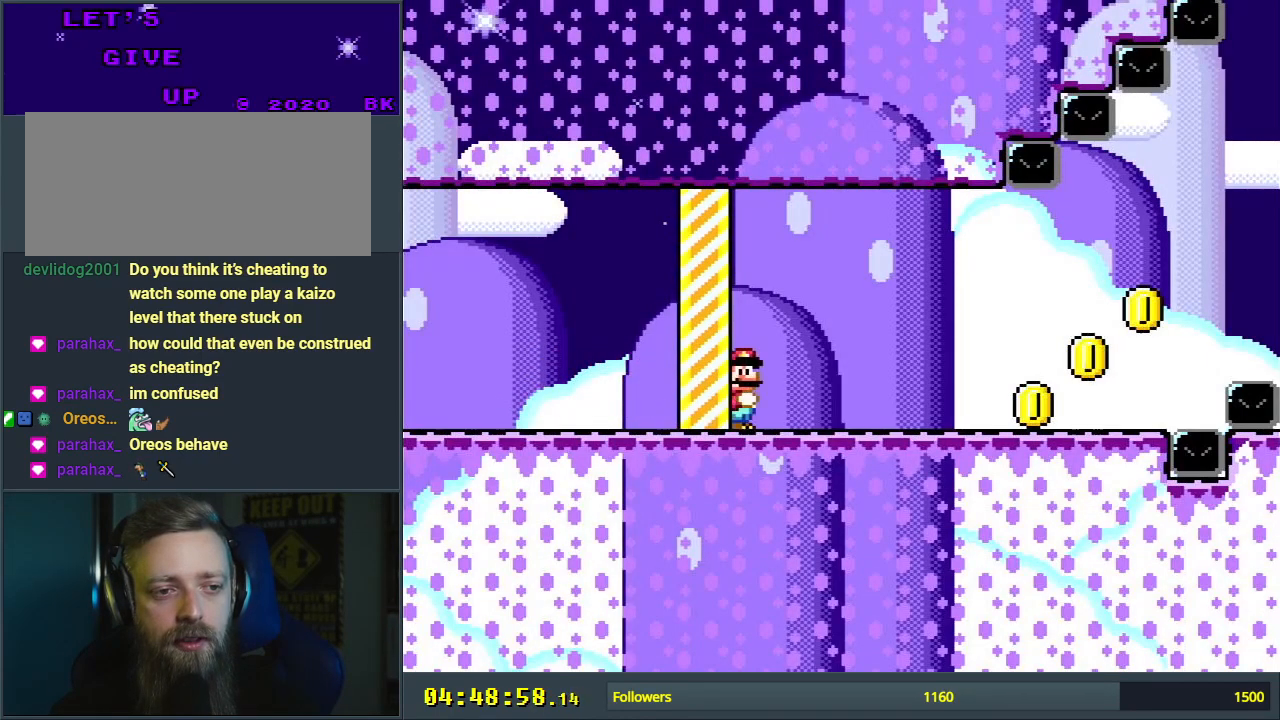
{"buttons": ["Y", "DPAD_RIGHT"], "events": []}
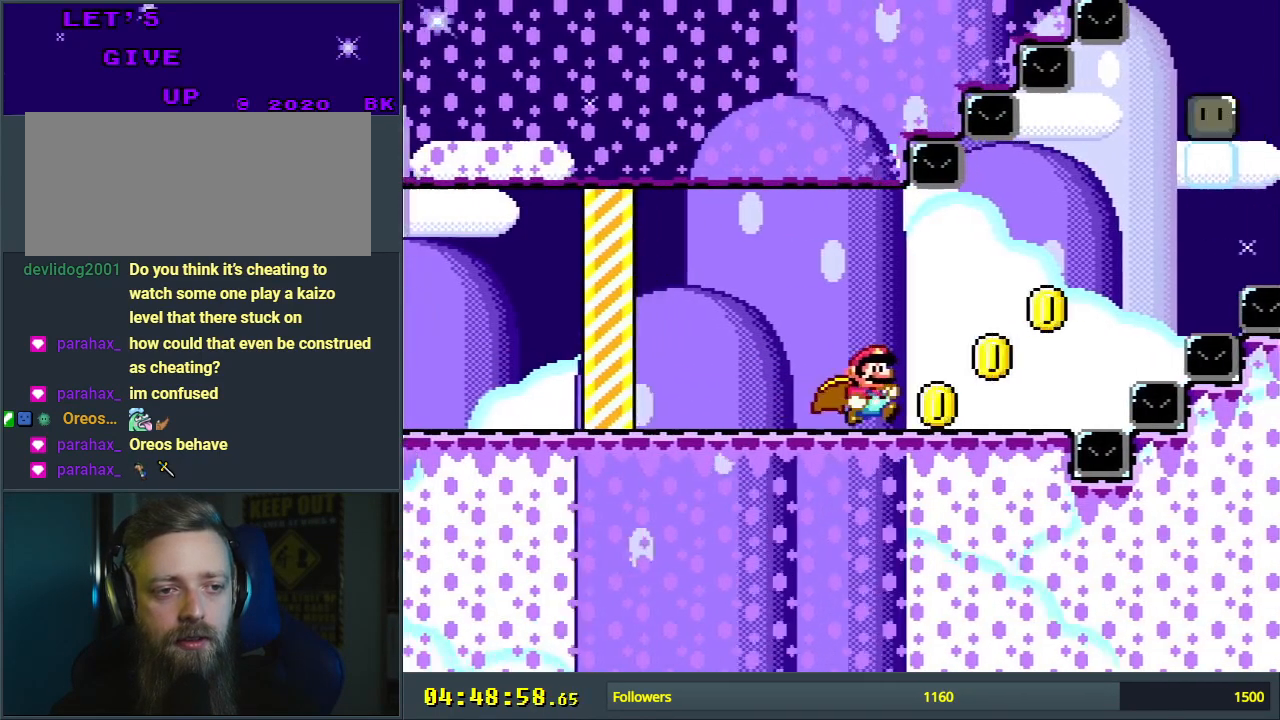
{"buttons": ["B", "Y", "DPAD_UP", "DPAD_RIGHT"], "events": [[200, "B", "down"], [233, "DPAD_UP", "down"]]}
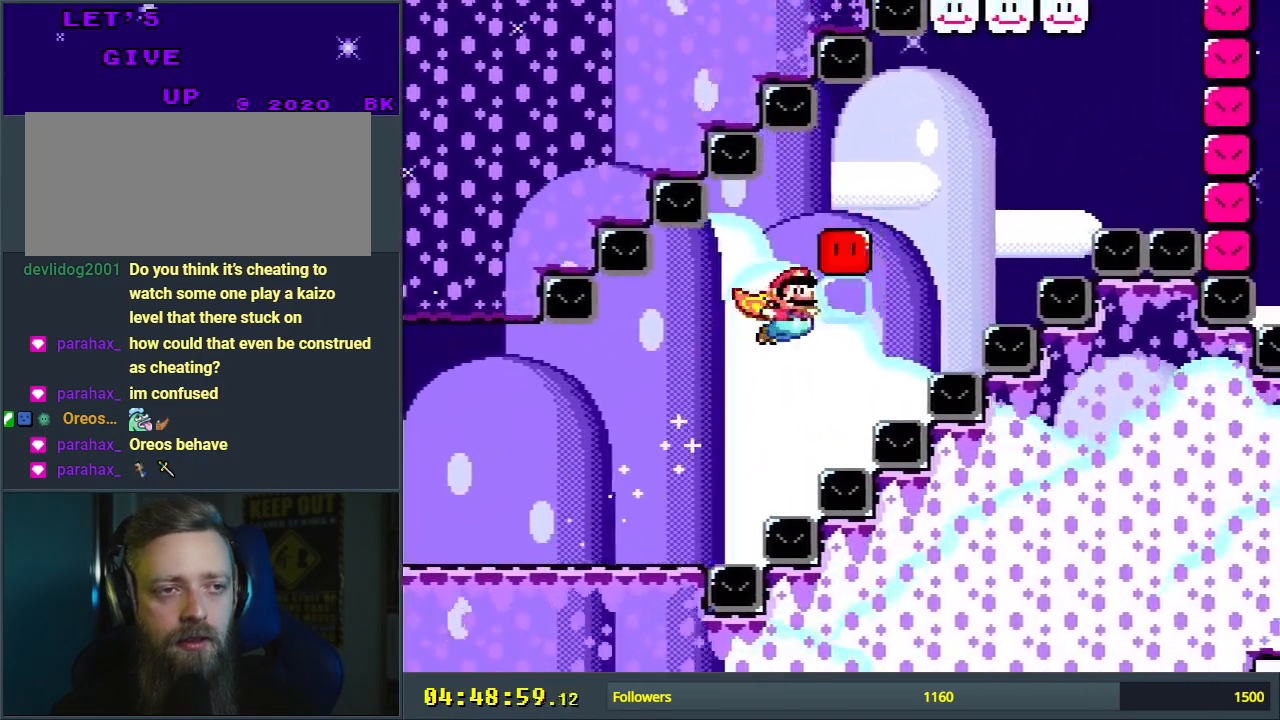
{"buttons": ["Y", "DPAD_UP", "DPAD_RIGHT"], "events": [[133, "Y", "up"], [233, "Y", "down"], [350, "X", "down"], [417, "X", "up"], [433, "B", "up"]]}
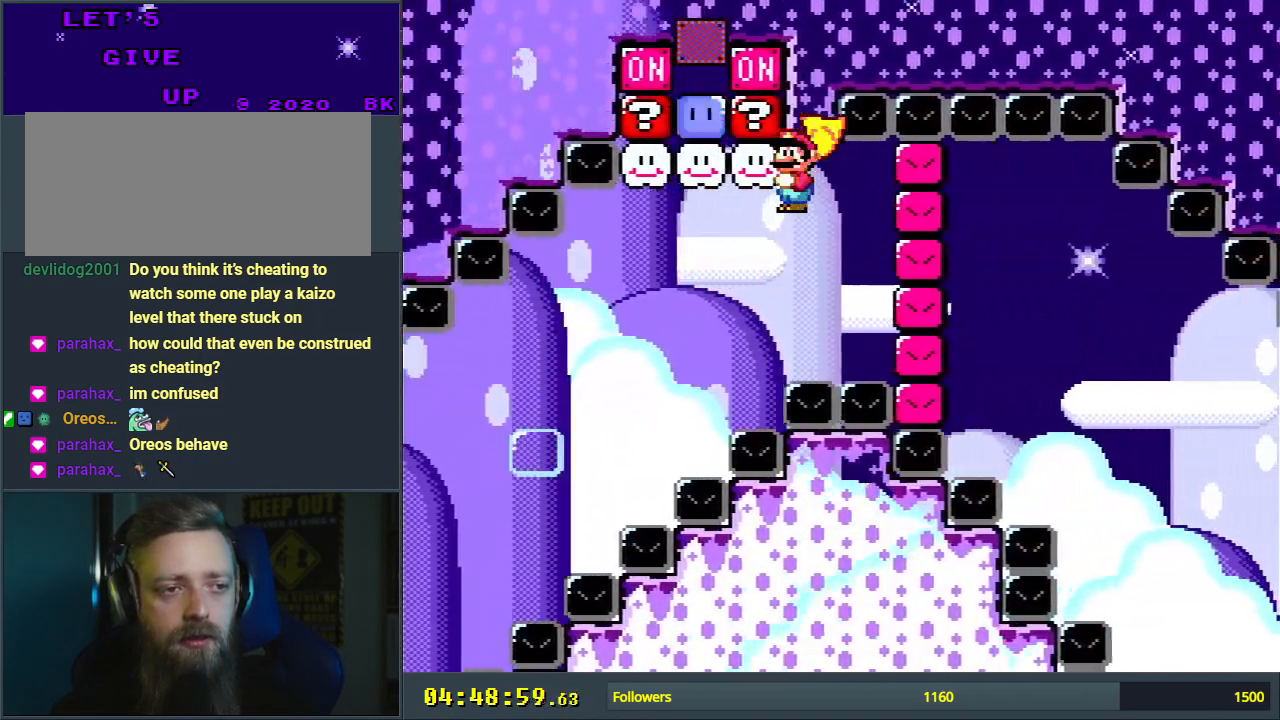
{"buttons": ["Y", "DPAD_RIGHT"], "events": [[300, "DPAD_UP", "up"]]}
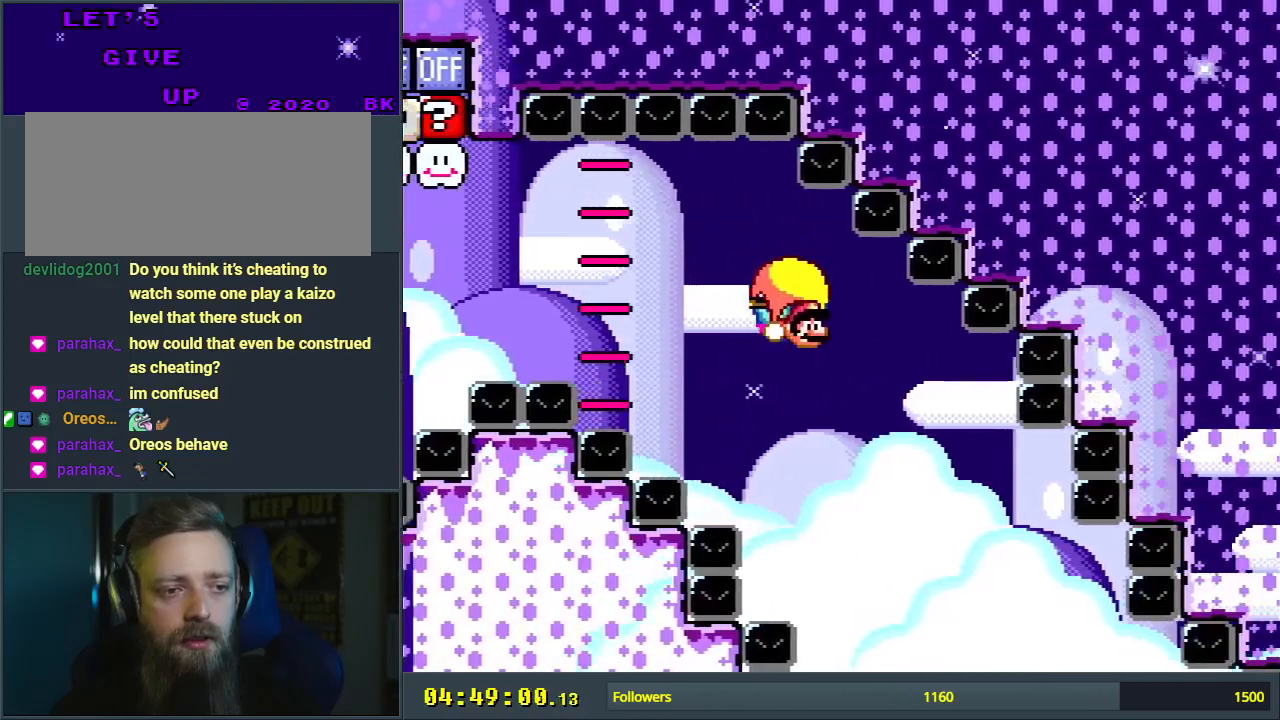
{"buttons": ["Y", "DPAD_RIGHT"], "events": []}
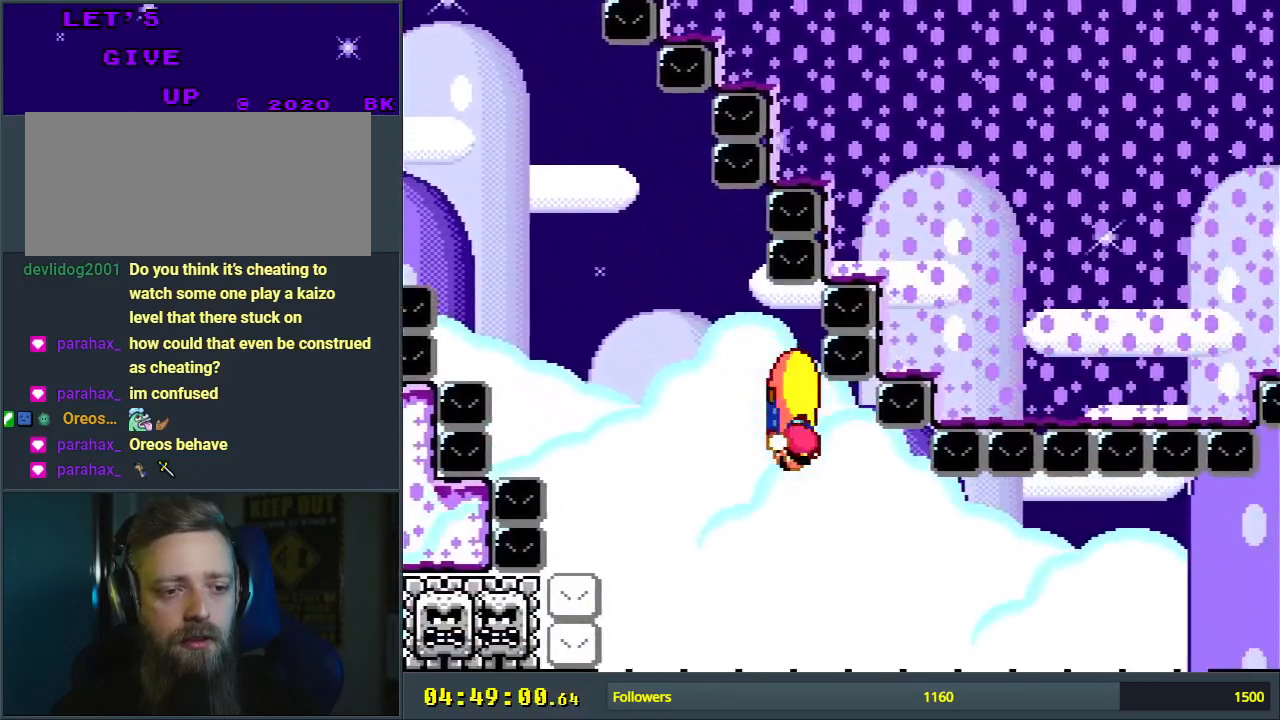
{"buttons": ["Y", "DPAD_LEFT"], "events": [[117, "DPAD_UP", "down"], [183, "DPAD_RIGHT", "up"], [200, "DPAD_LEFT", "down"], [200, "DPAD_UP", "up"]]}
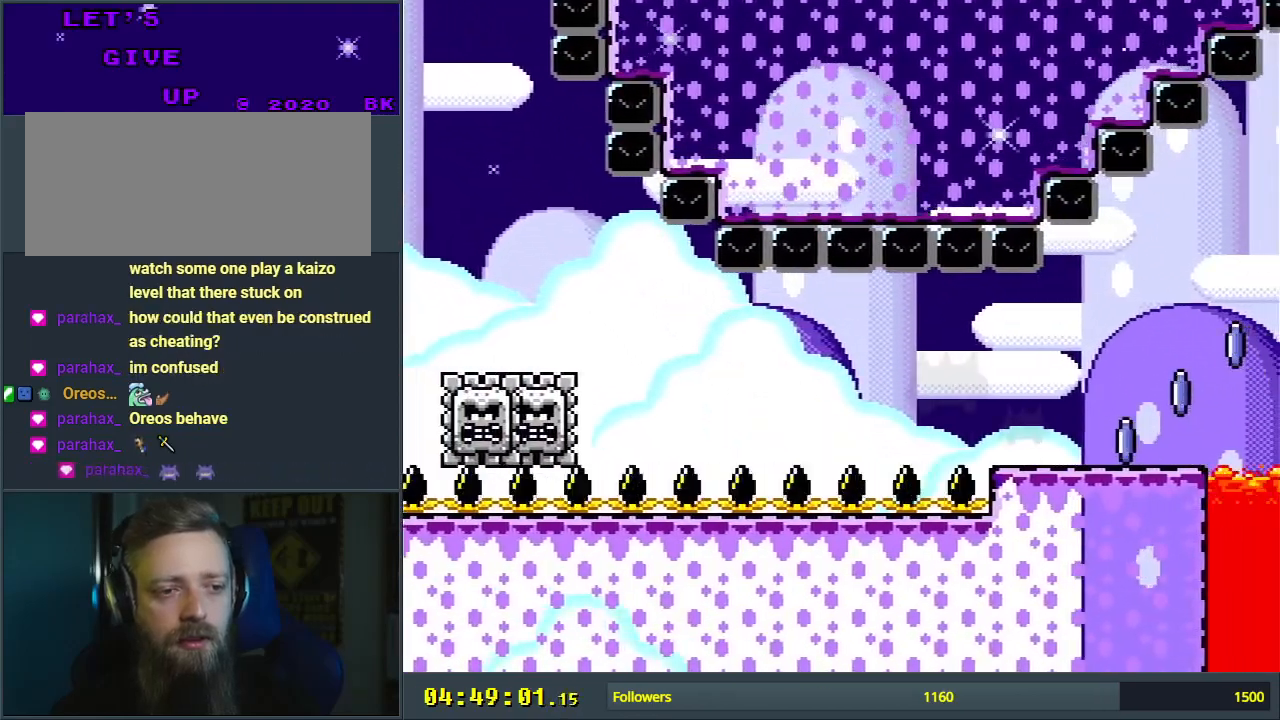
{"buttons": [], "events": [[50, "Y", "up"], [67, "DPAD_LEFT", "up"]]}
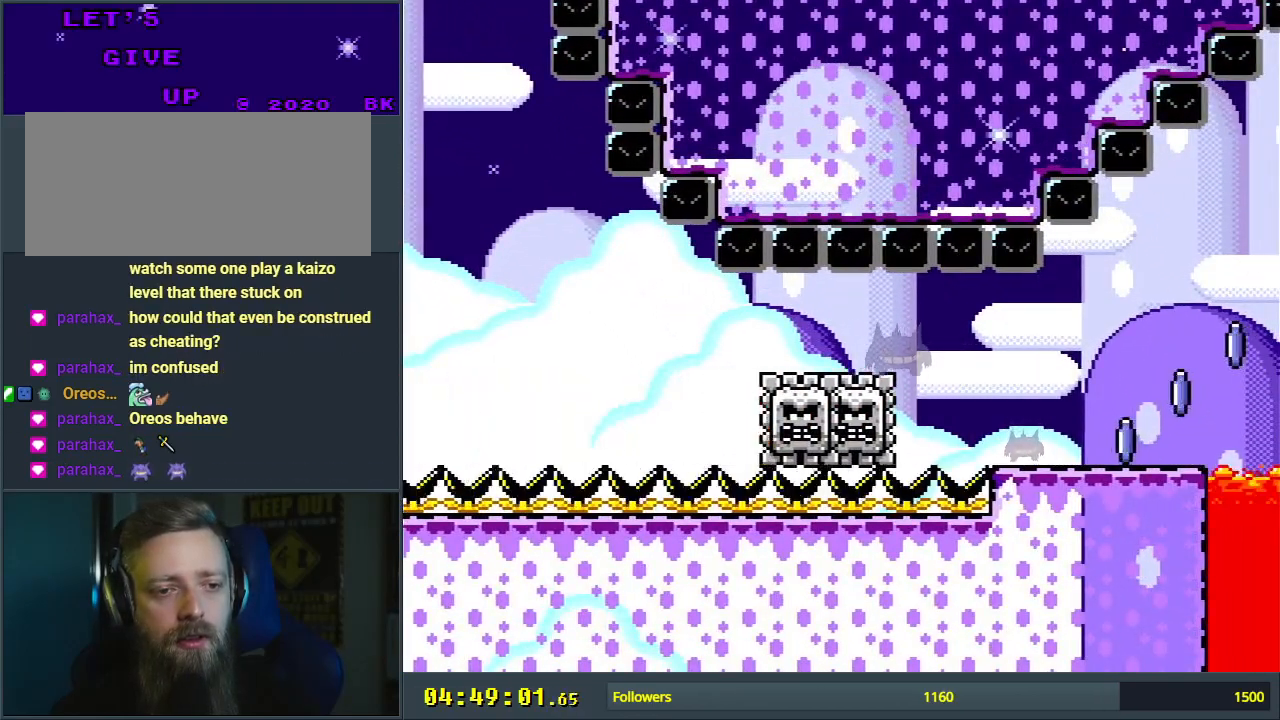
{"buttons": [], "events": []}
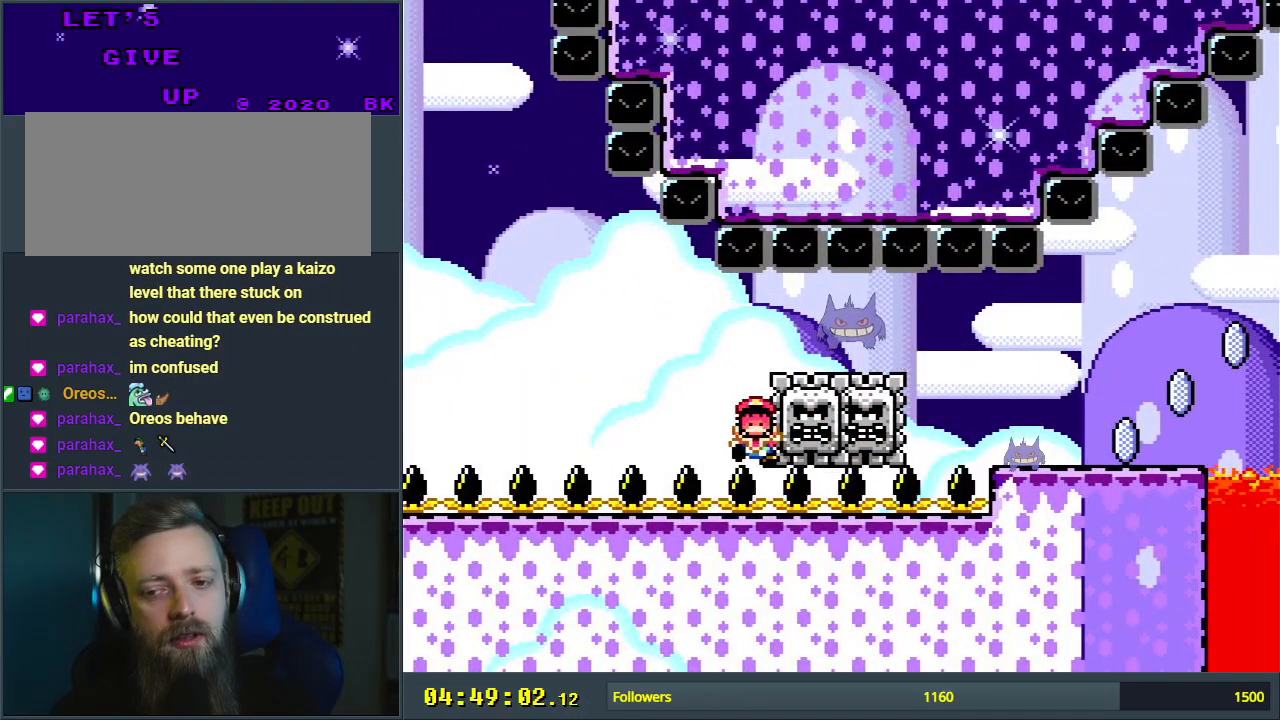
{"buttons": [], "events": [[67, "A", "down"], [217, "A", "up"], [267, "A", "down"], [400, "A", "up"]]}
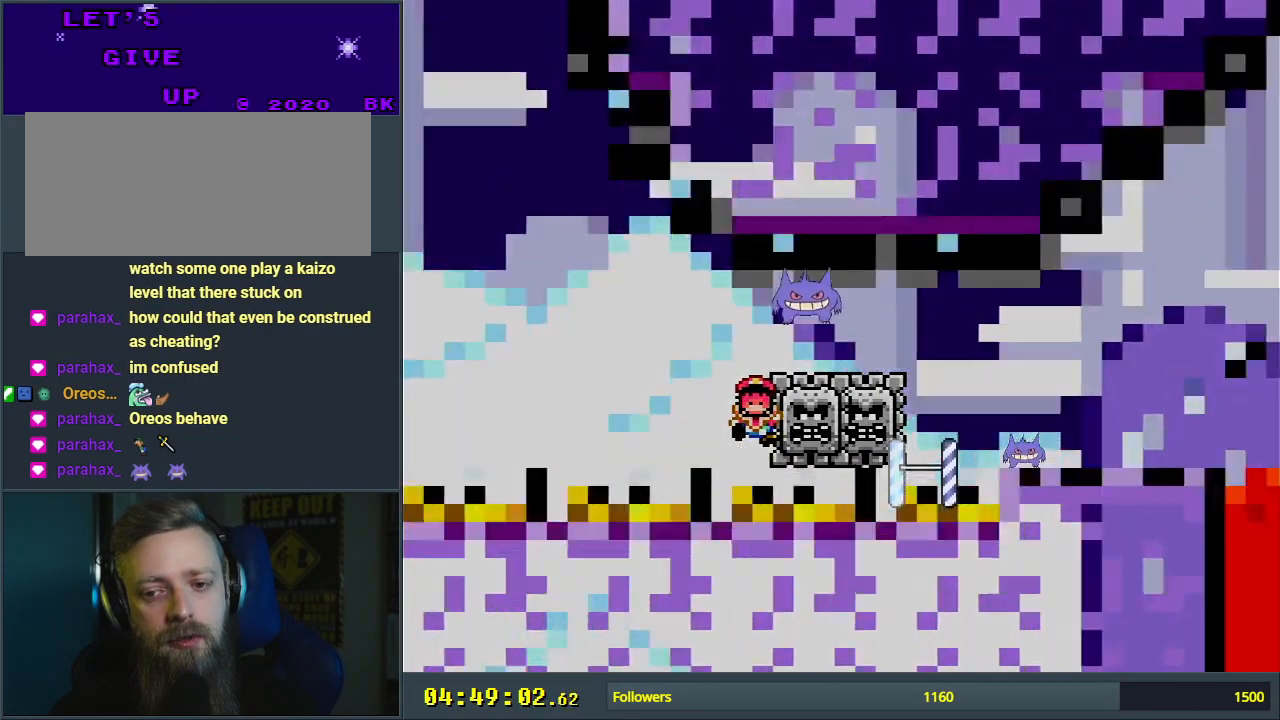
{"buttons": ["Y", "DPAD_RIGHT"], "events": [[83, "Y", "down"], [167, "DPAD_RIGHT", "down"]]}
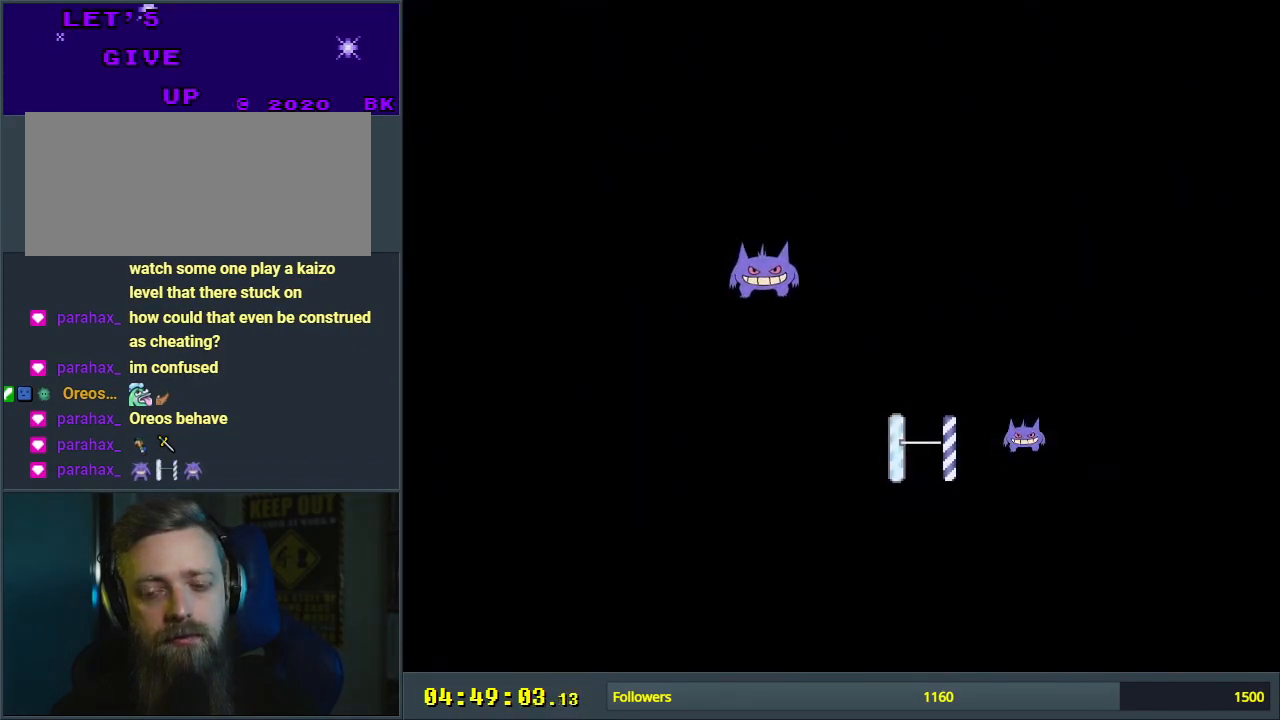
{"buttons": ["Y", "DPAD_RIGHT"], "events": []}
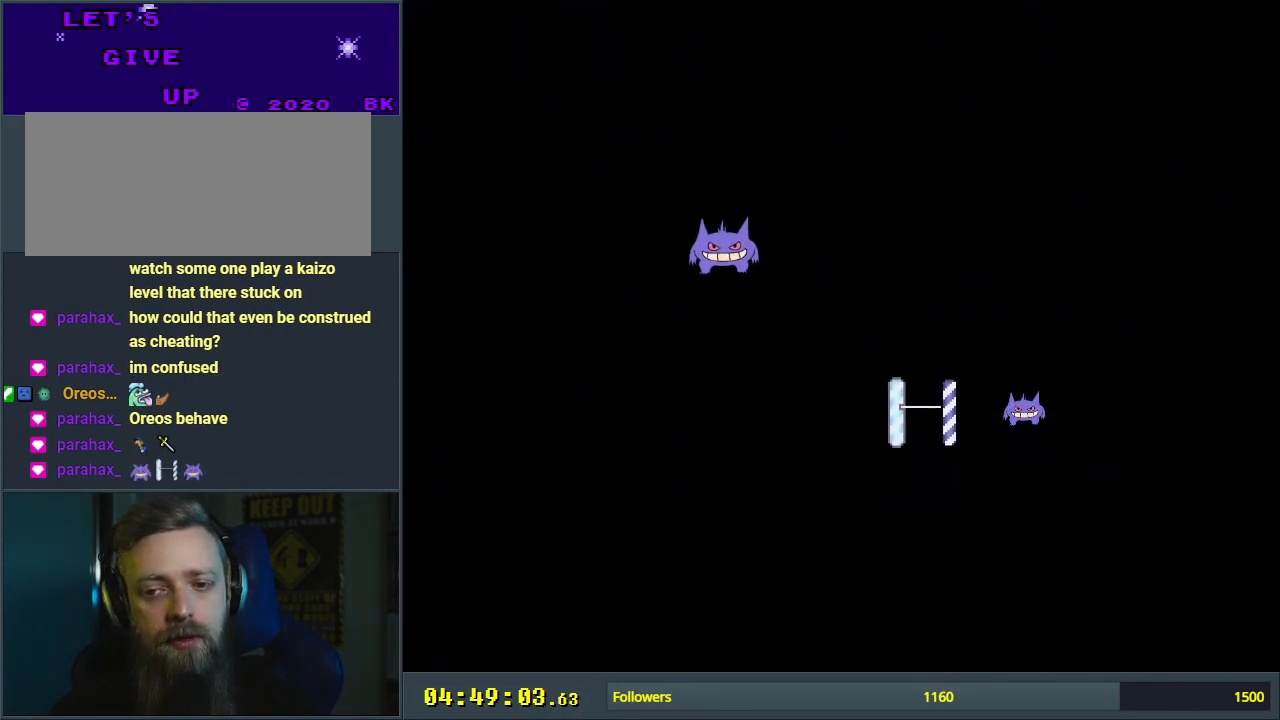
{"buttons": ["Y", "DPAD_RIGHT"], "events": []}
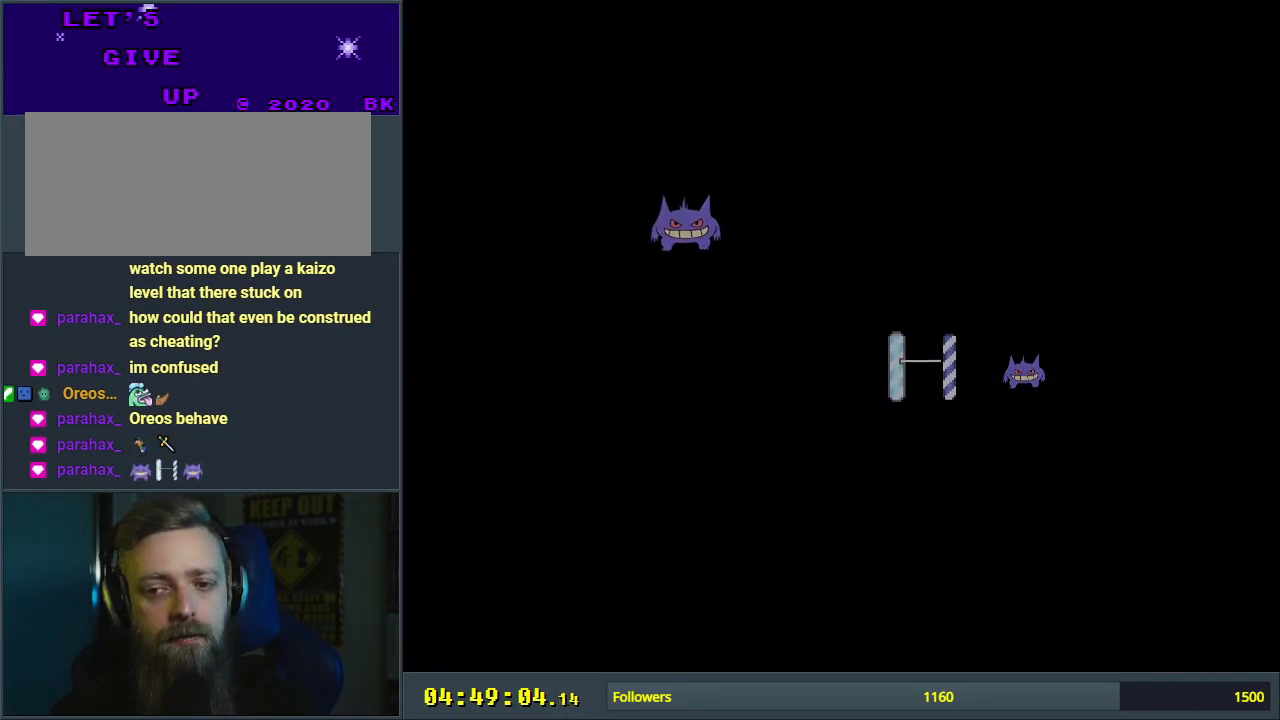
{"buttons": ["B", "Y", "DPAD_RIGHT"], "events": [[467, "B", "down"]]}
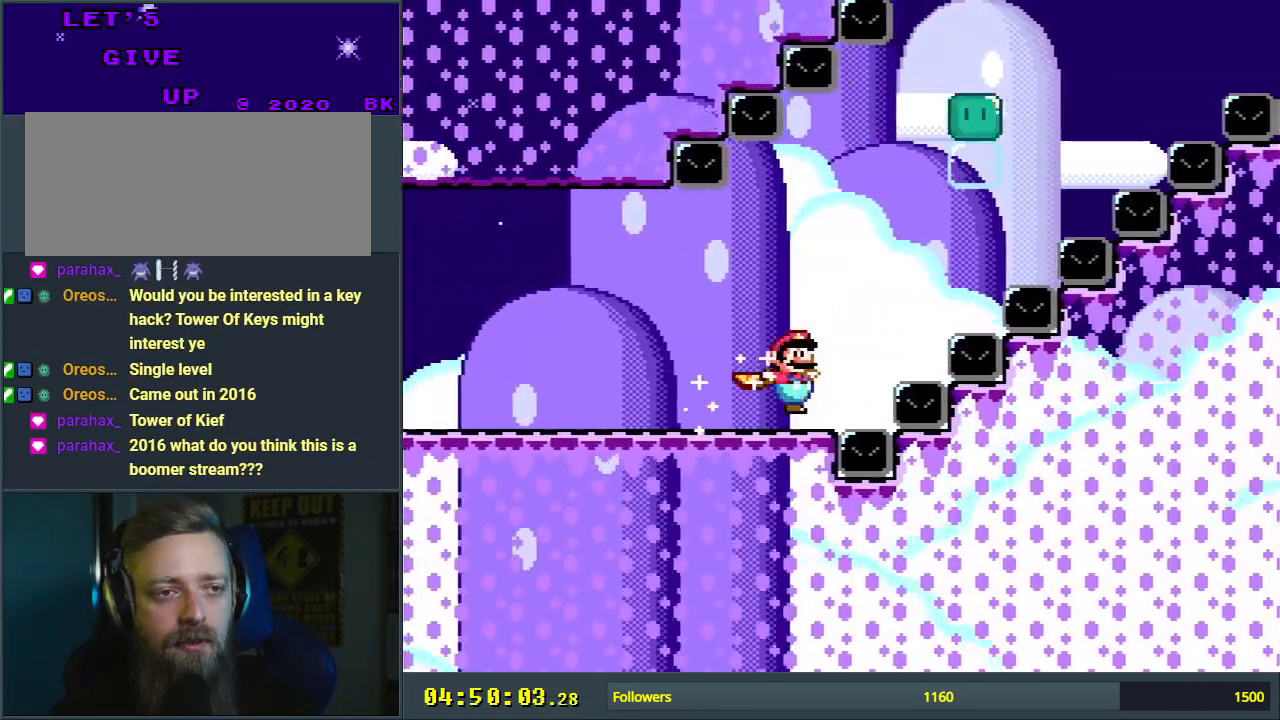
{"buttons": ["B", "DPAD_UP", "DPAD_RIGHT"], "events": [[217, "DPAD_UP", "down"], [417, "Y", "up"]]}
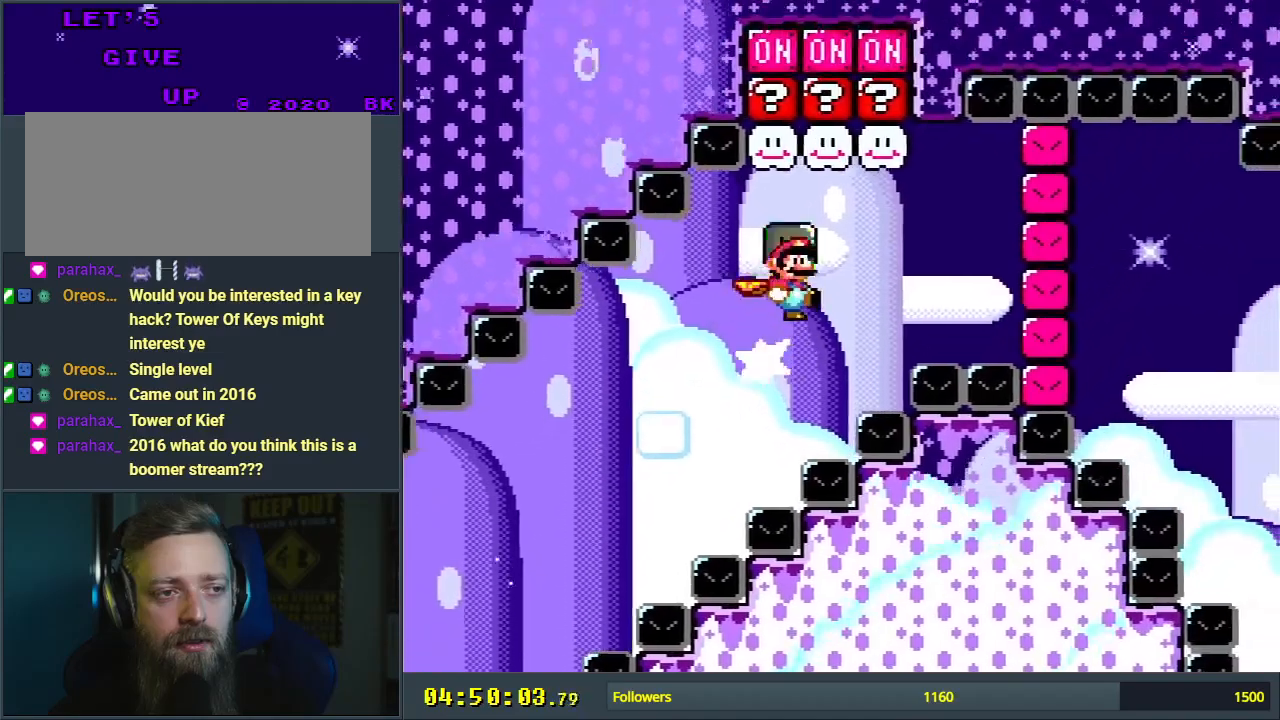
{"buttons": ["Y", "DPAD_UP", "DPAD_RIGHT"], "events": [[83, "Y", "down"], [150, "X", "down"], [283, "B", "up"], [300, "X", "up"]]}
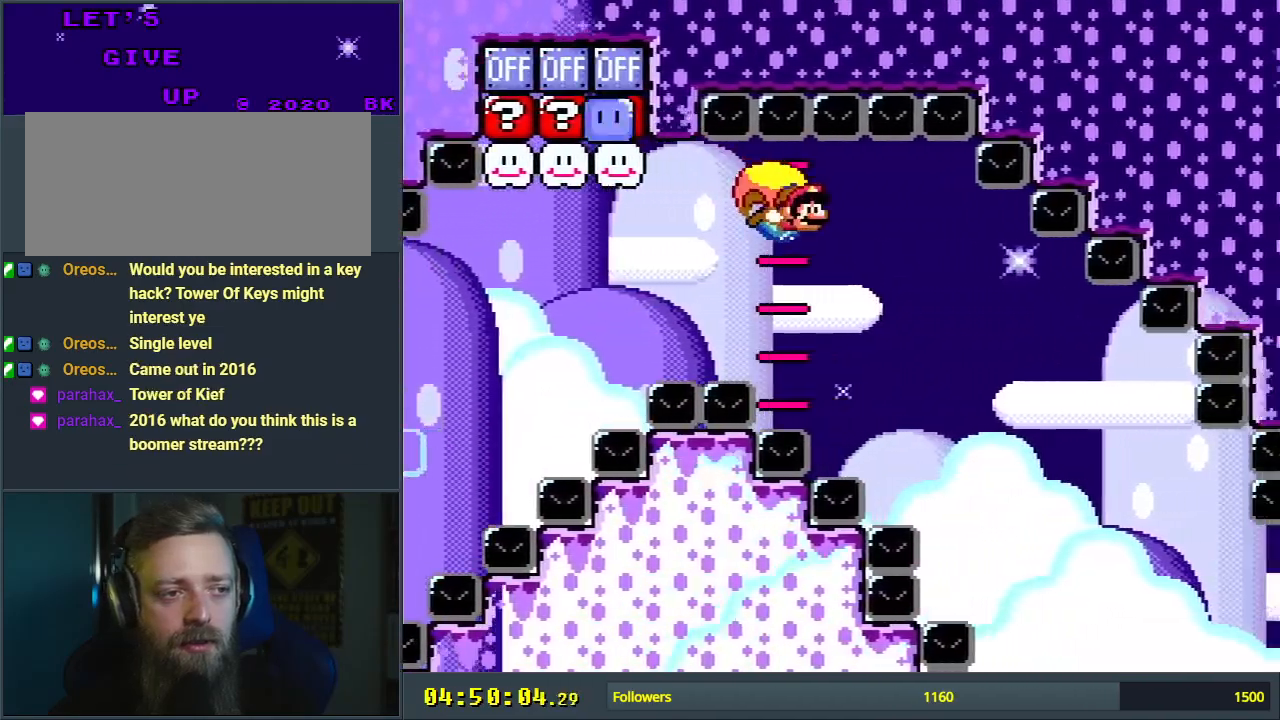
{"buttons": ["Y", "DPAD_RIGHT"], "events": [[467, "DPAD_UP", "up"]]}
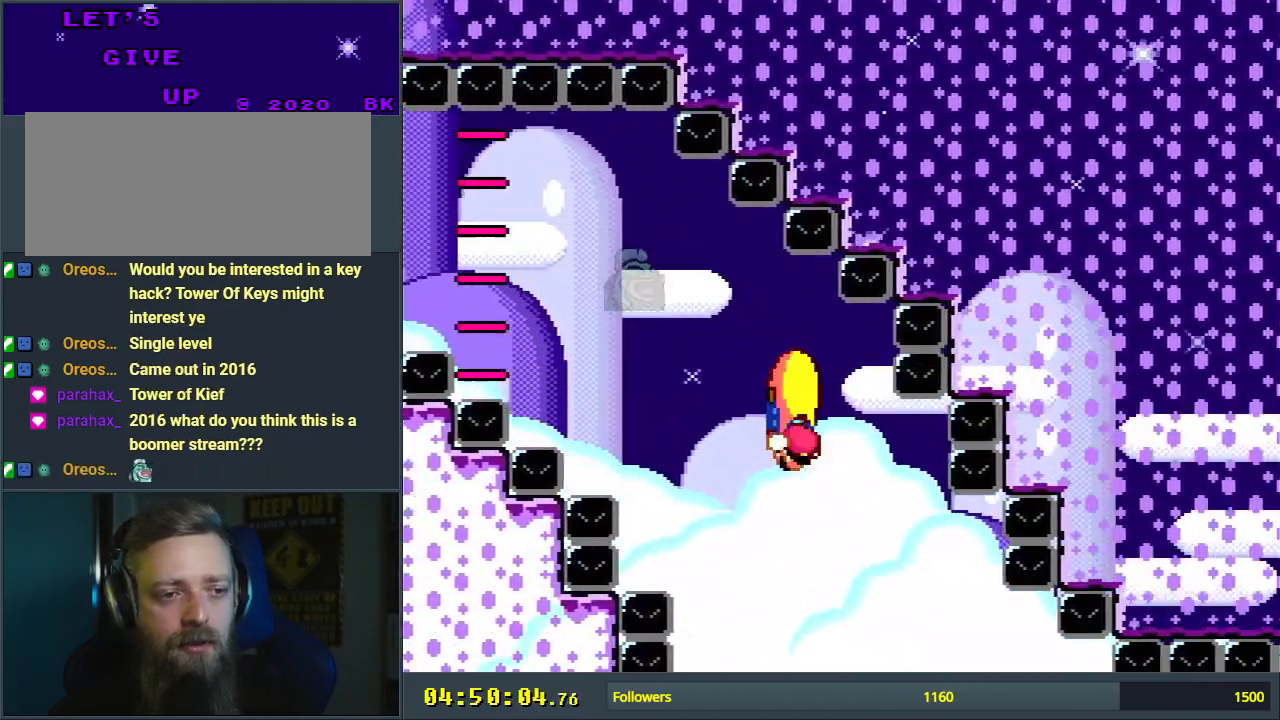
{"buttons": ["Y", "DPAD_RIGHT"], "events": []}
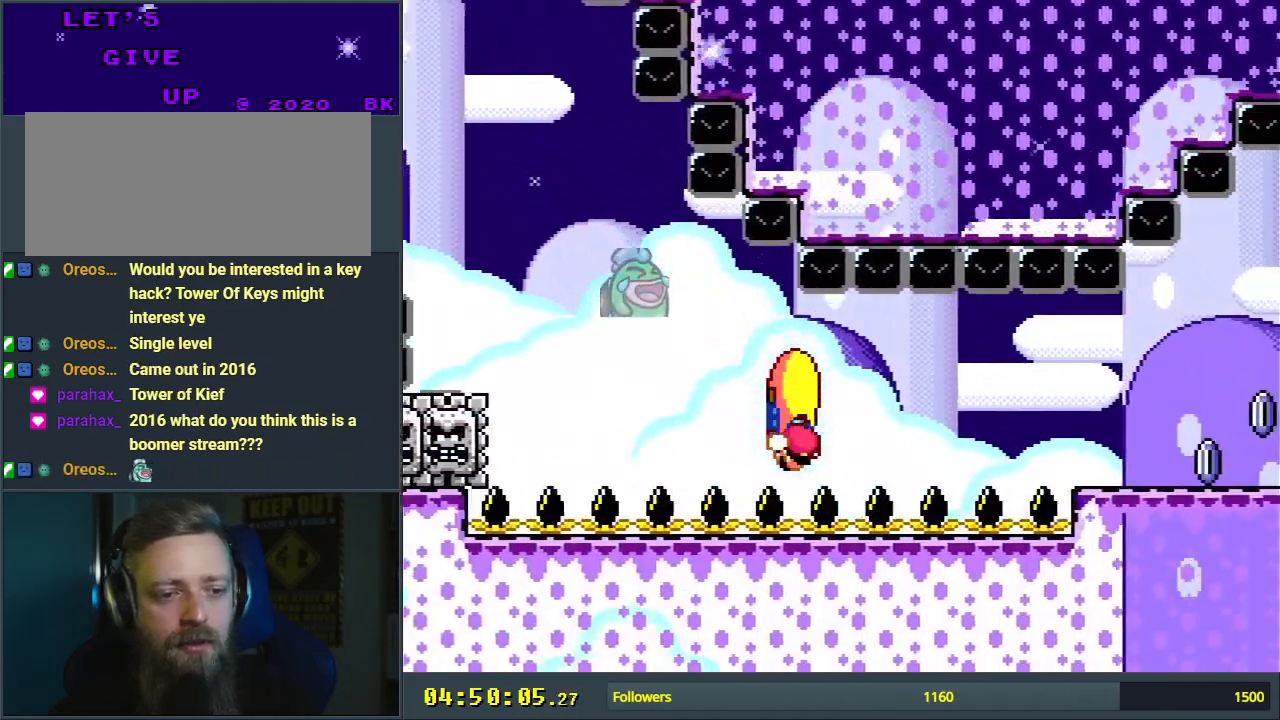
{"buttons": ["X", "DPAD_RIGHT"], "events": [[483, "X", "down"], [483, "Y", "up"]]}
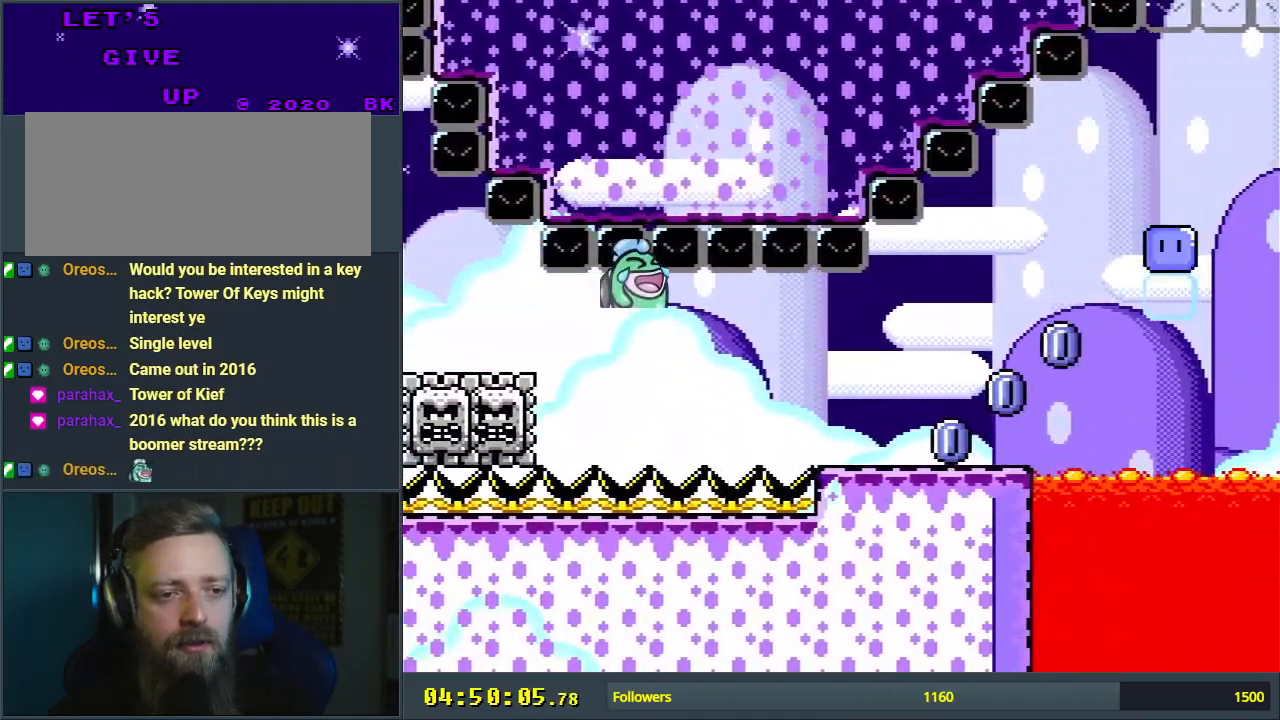
{"buttons": ["A", "X", "DPAD_UP", "DPAD_RIGHT"], "events": [[417, "A", "down"], [483, "DPAD_UP", "down"]]}
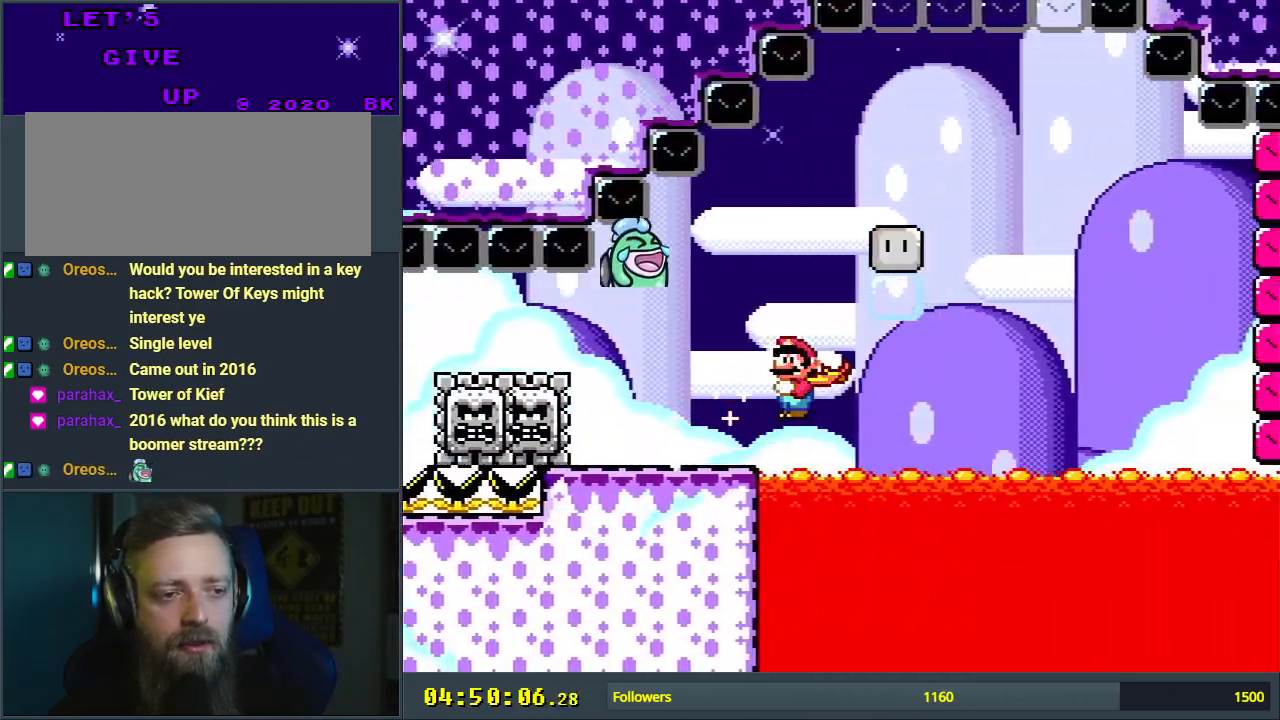
{"buttons": ["X", "DPAD_UP", "DPAD_RIGHT"], "events": [[200, "A", "up"], [200, "X", "up"], [317, "X", "down"]]}
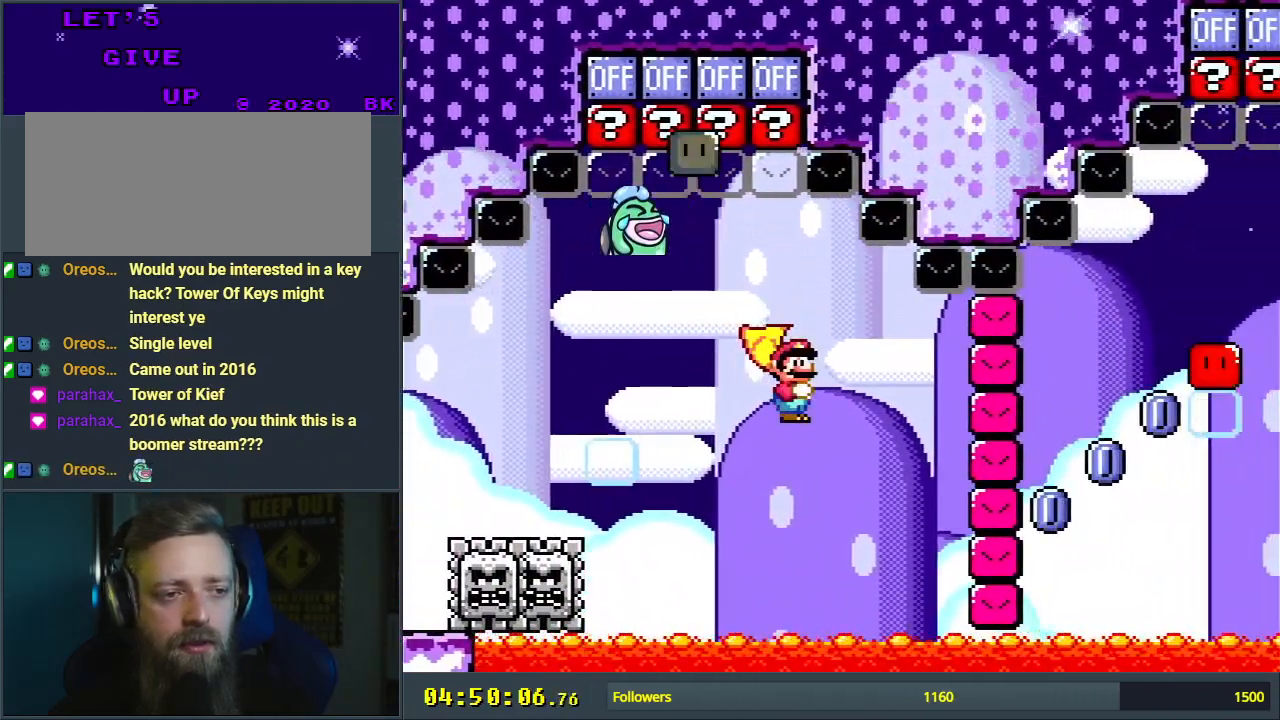
{"buttons": ["A", "X", "DPAD_UP", "DPAD_RIGHT"], "events": [[250, "A", "down"]]}